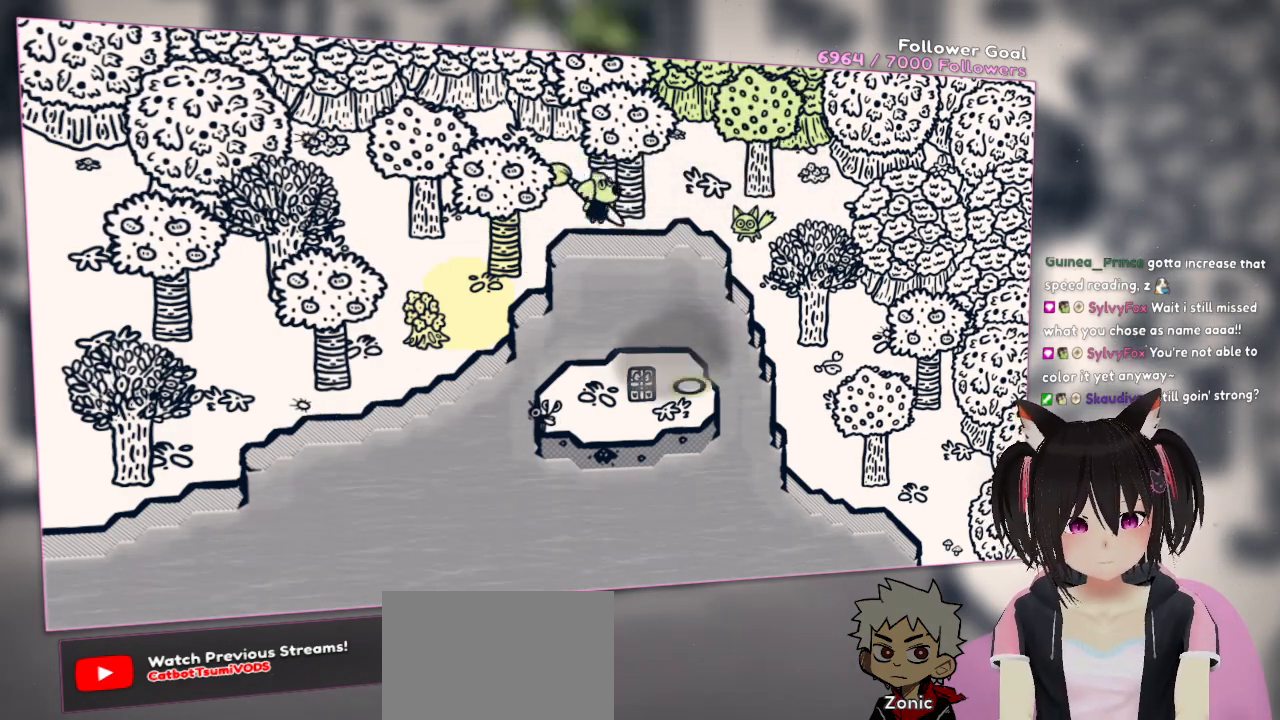
Gameplay with a controller (Nintendo layout); each line is a JSON object with the inputs held at the frame after it. "events" lists button and stick changes between this image and that frame as [ms after this image, input, new state], when the widget could be followed in between. Not read: L1 L2 R1.
{"buttons": [], "left_stick": "center", "right_stick": "center", "events": [[117, "left_stick", "down-left"], [183, "left_stick", "center"], [183, "right_stick", "center"], [317, "right_stick", "up"], [483, "right_stick", "center"]]}
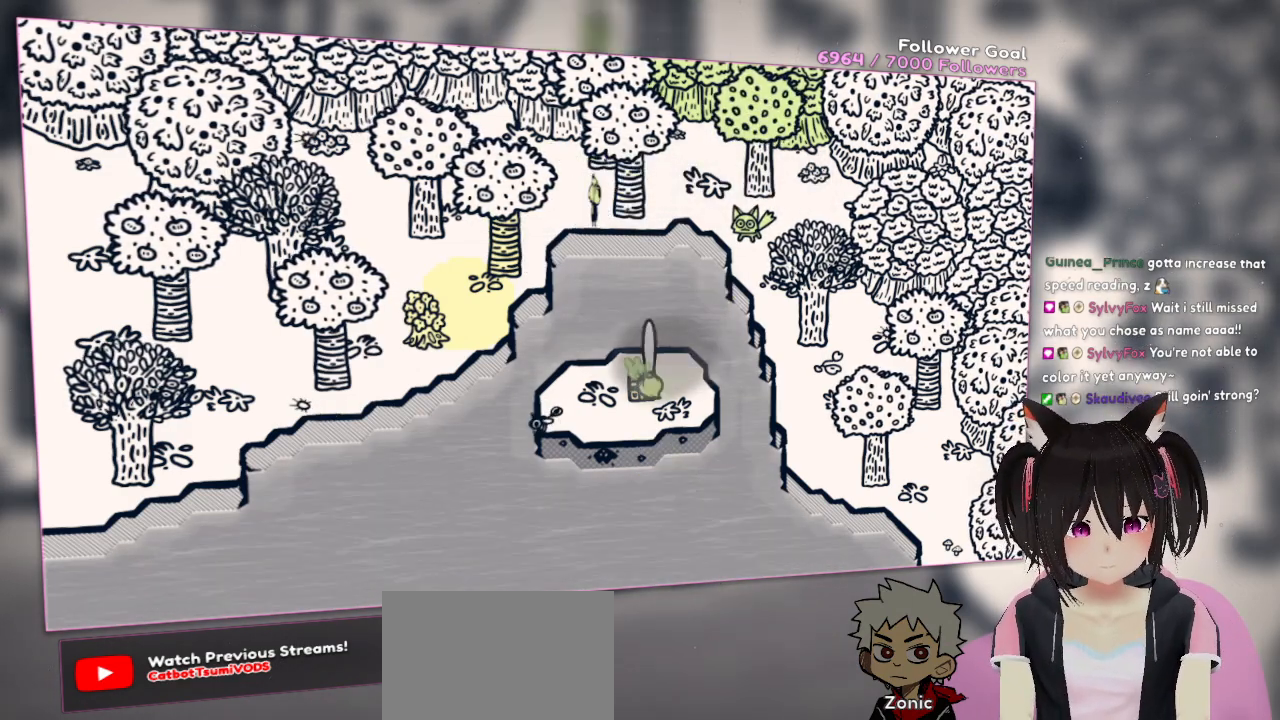
{"buttons": ["R2"], "left_stick": "center", "right_stick": "center", "events": [[17, "R2", "down"]]}
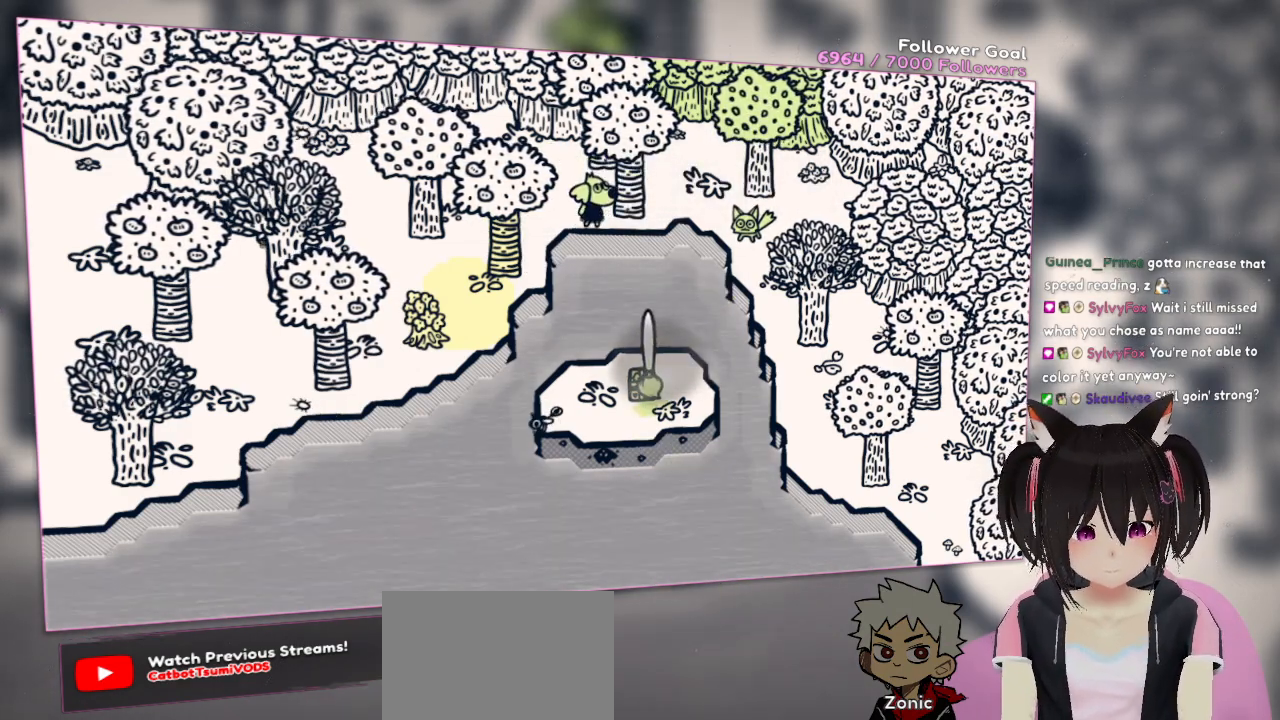
{"buttons": ["R2"], "left_stick": "center", "right_stick": "center", "events": []}
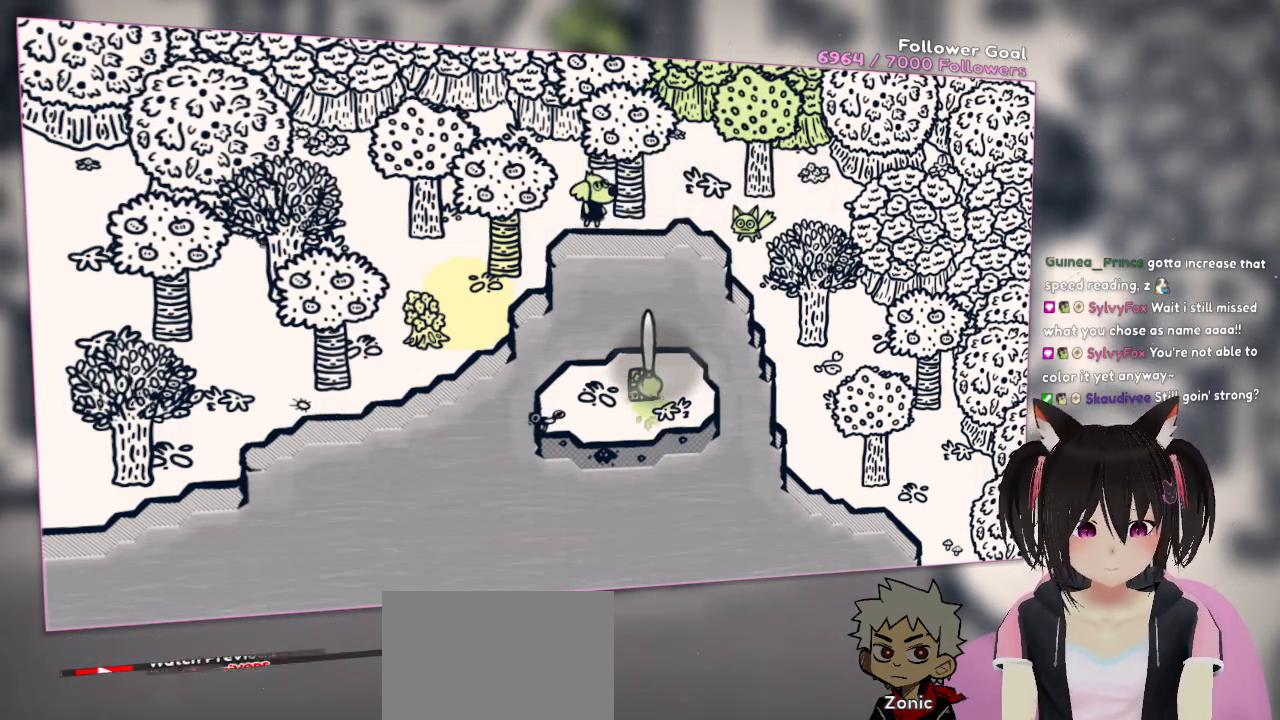
{"buttons": ["R2"], "left_stick": "center", "right_stick": "center", "events": []}
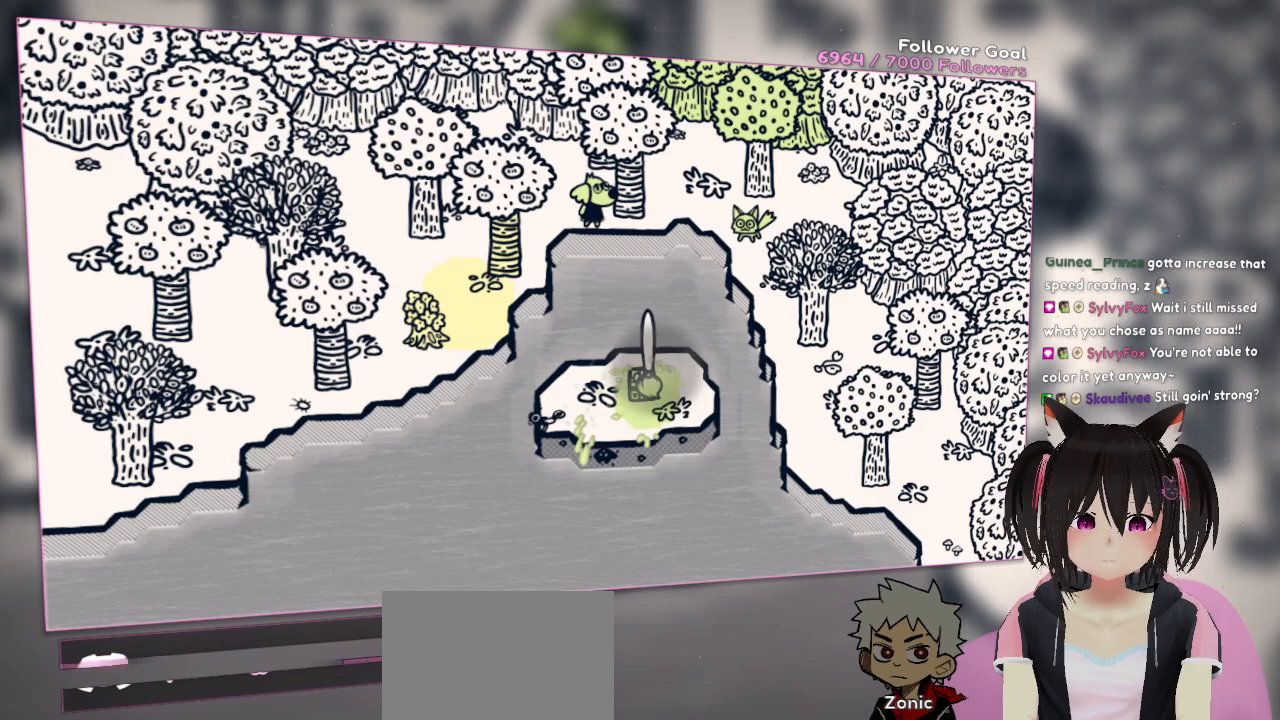
{"buttons": ["R2"], "left_stick": "center", "right_stick": "center", "events": []}
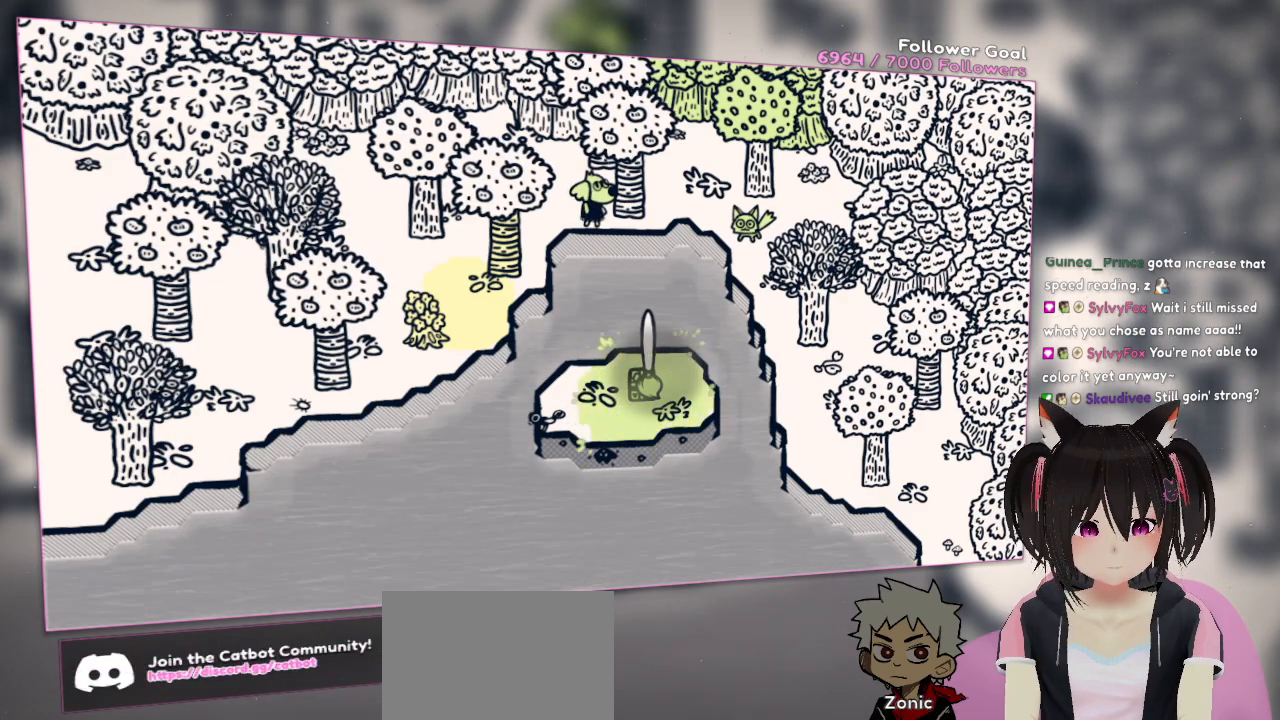
{"buttons": ["R2"], "left_stick": "center", "right_stick": "center", "events": []}
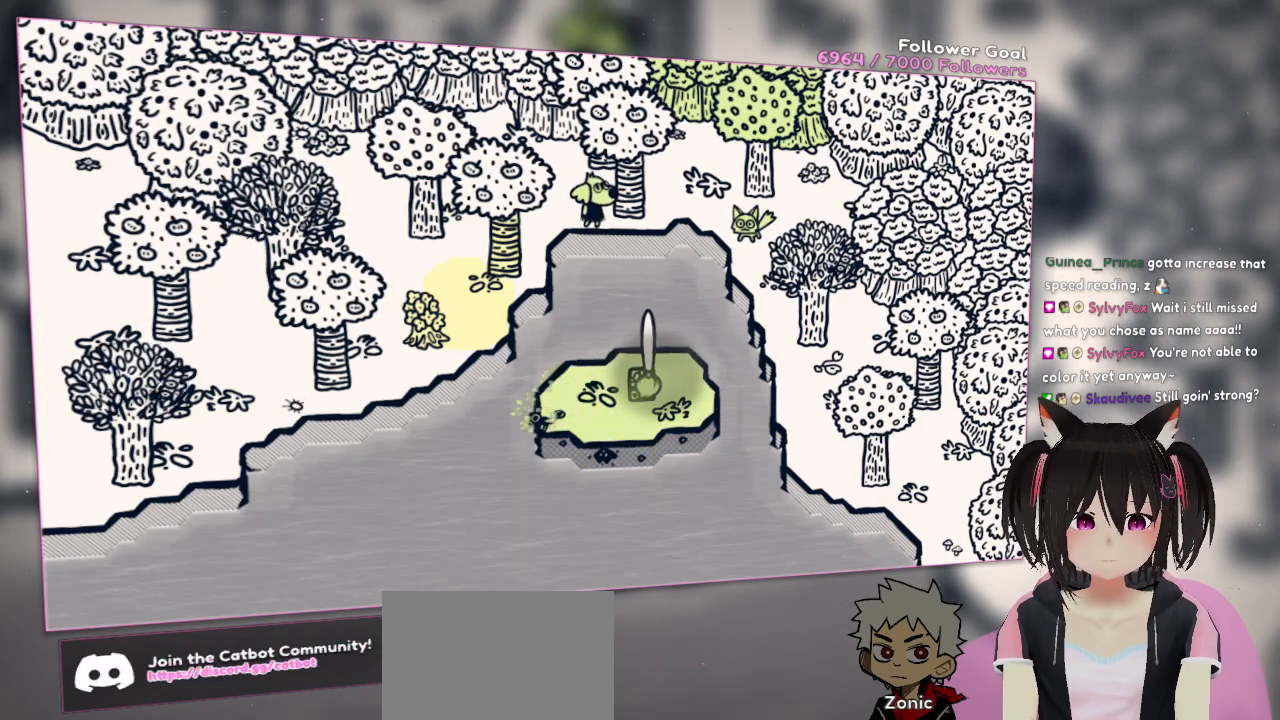
{"buttons": [], "left_stick": "center", "right_stick": "center", "events": [[67, "R2", "up"]]}
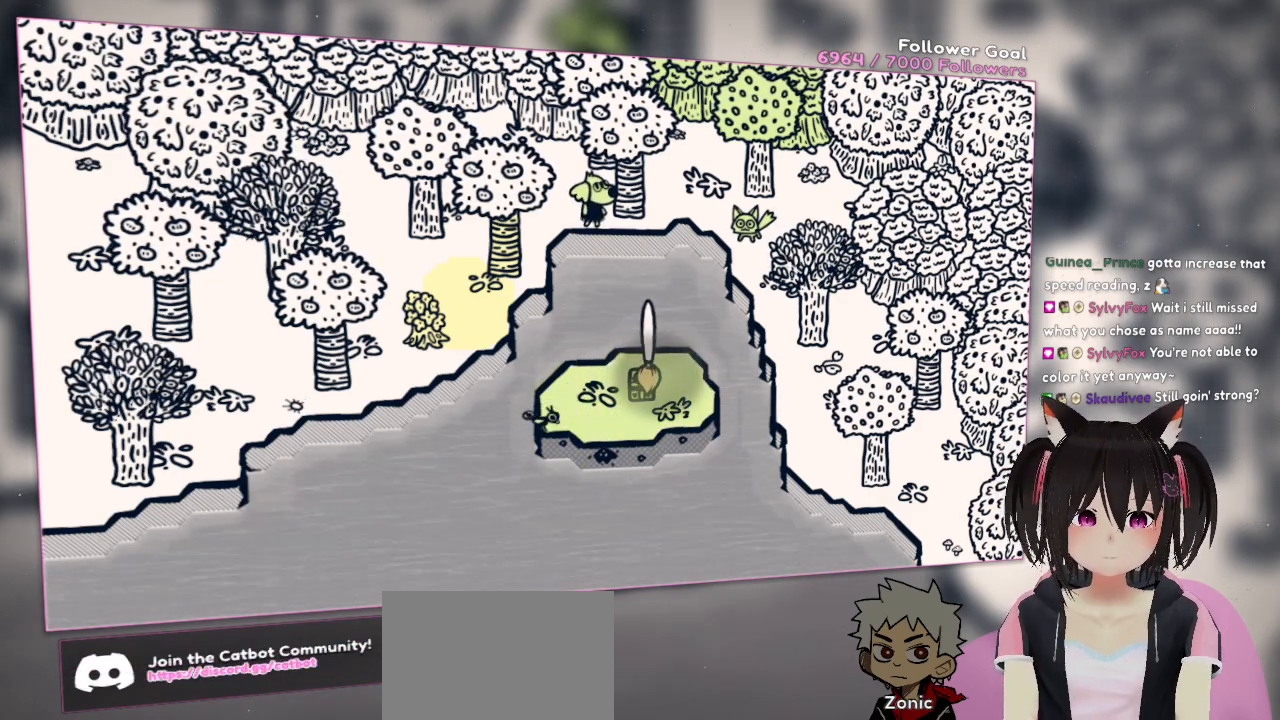
{"buttons": [], "left_stick": "center", "right_stick": "right", "events": [[50, "right_stick", "right"], [350, "right_stick", "center"], [450, "right_stick", "right"]]}
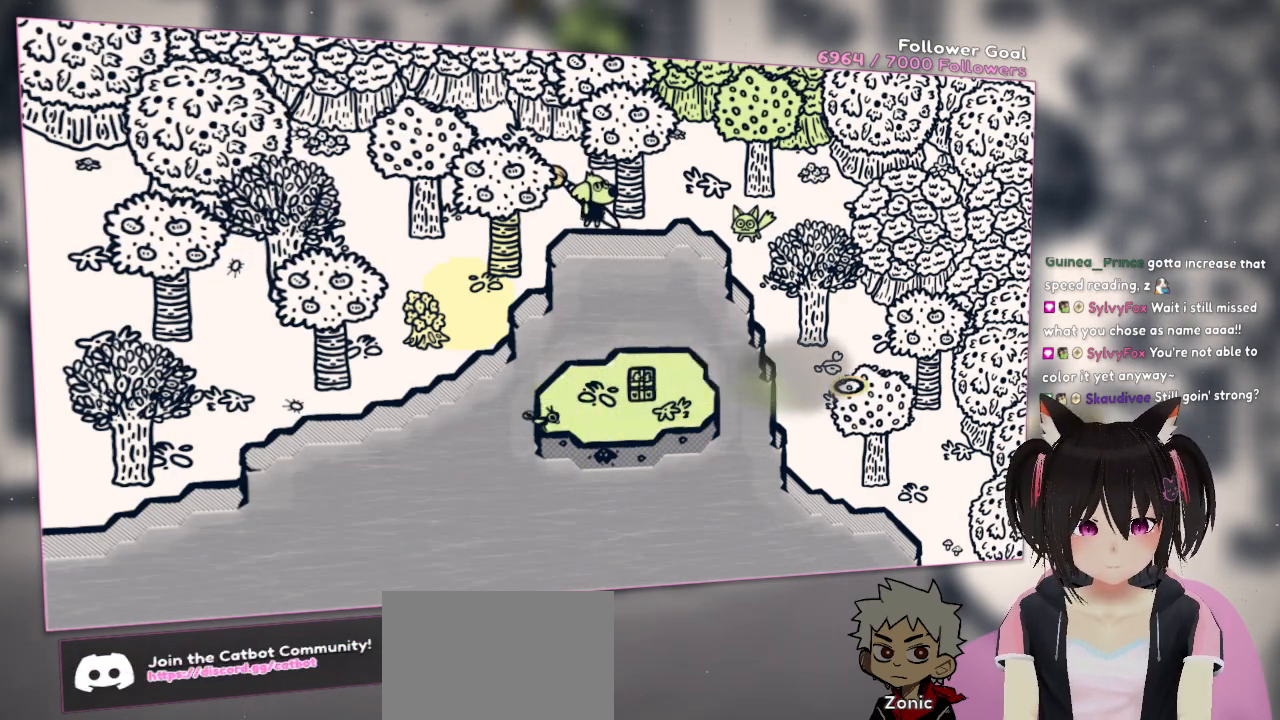
{"buttons": ["R2"], "left_stick": "center", "right_stick": "center", "events": [[117, "R2", "down"], [150, "right_stick", "center"]]}
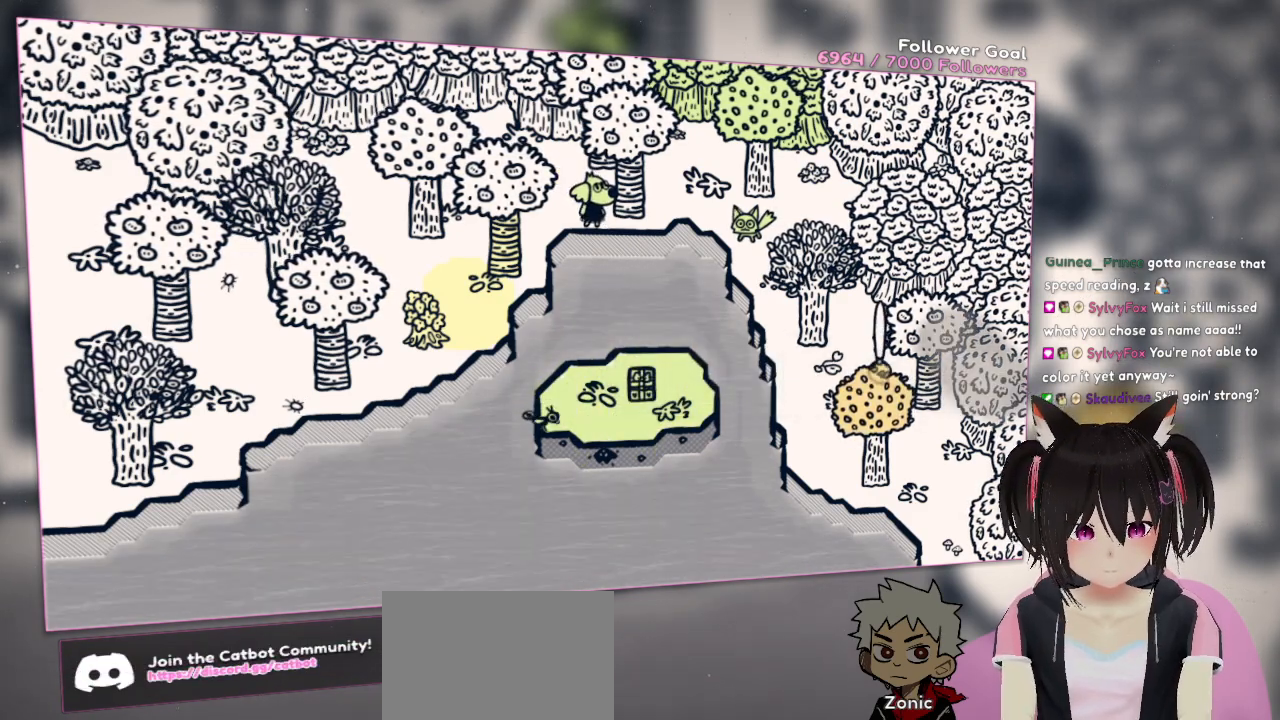
{"buttons": ["R2"], "left_stick": "center", "right_stick": "center", "events": []}
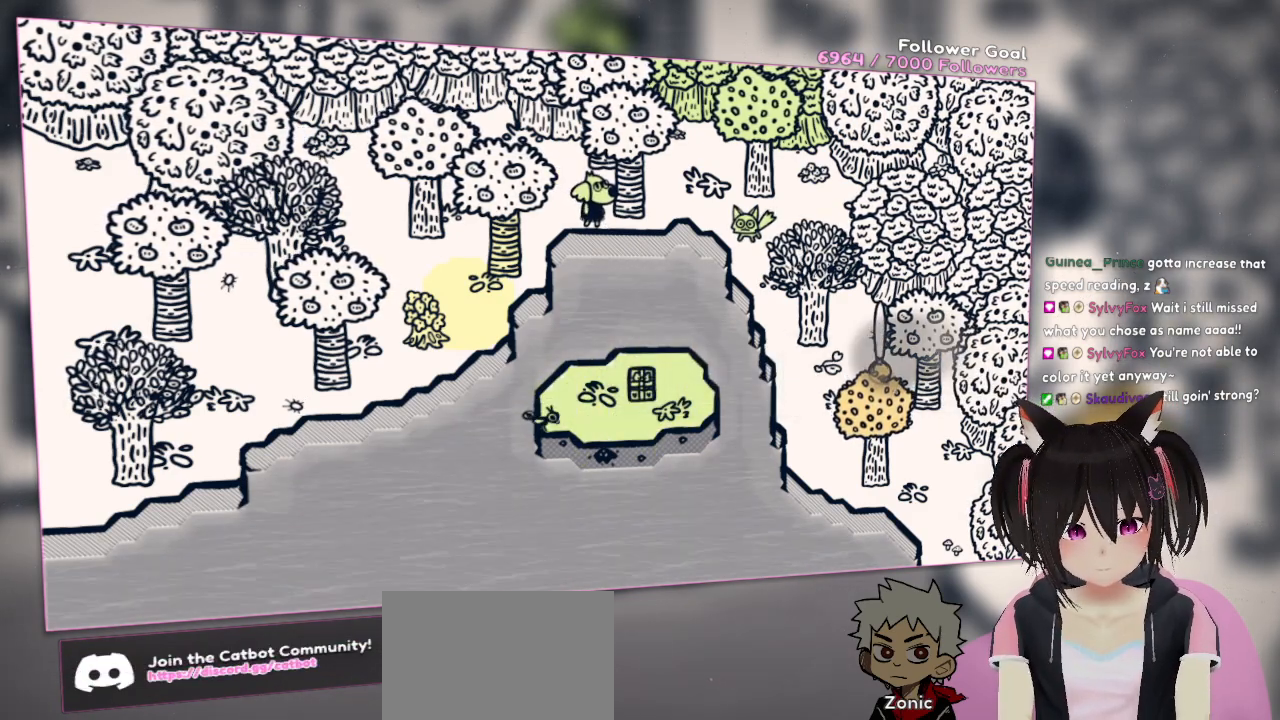
{"buttons": ["R2"], "left_stick": "center", "right_stick": "center", "events": []}
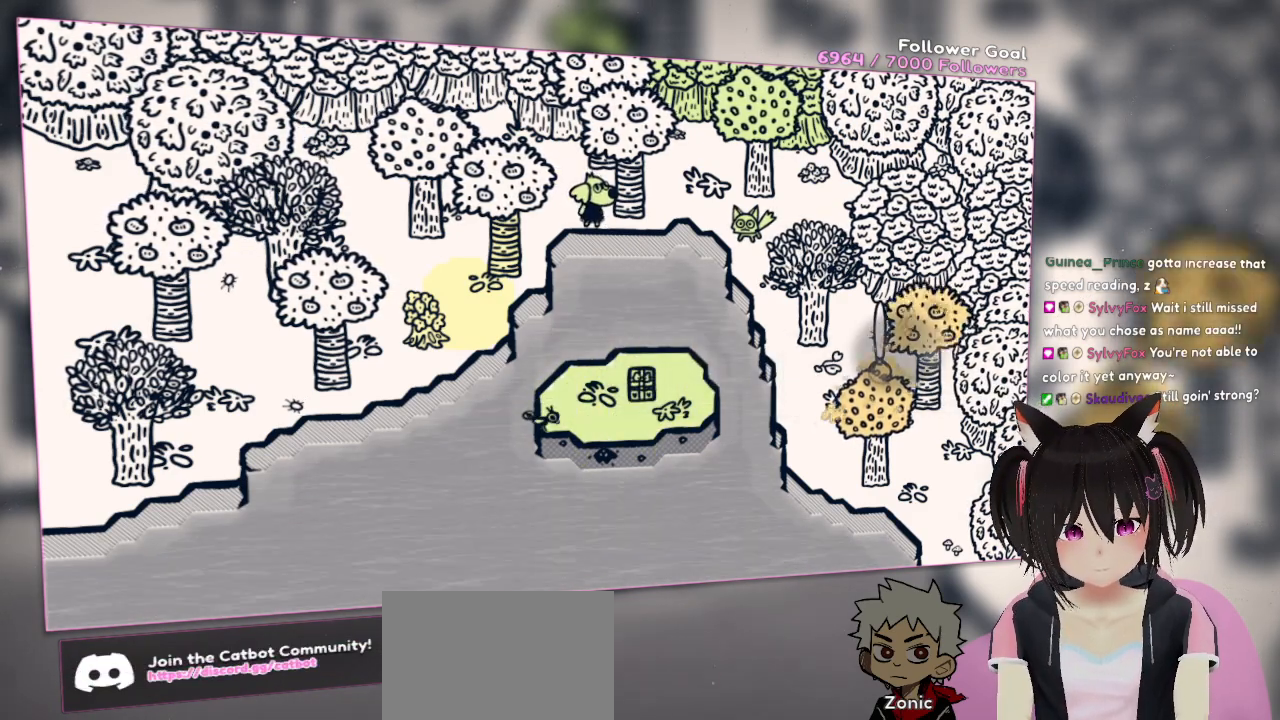
{"buttons": ["R2"], "left_stick": "center", "right_stick": "center", "events": []}
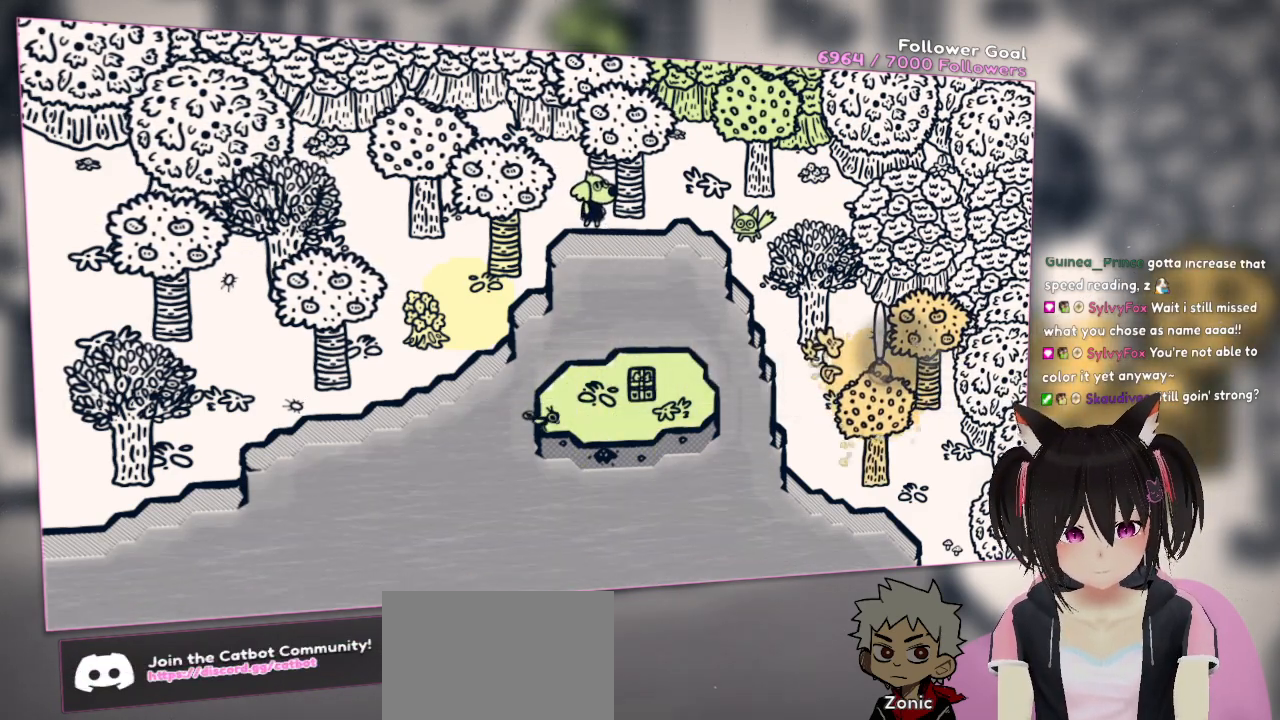
{"buttons": ["R2"], "left_stick": "center", "right_stick": "center", "events": []}
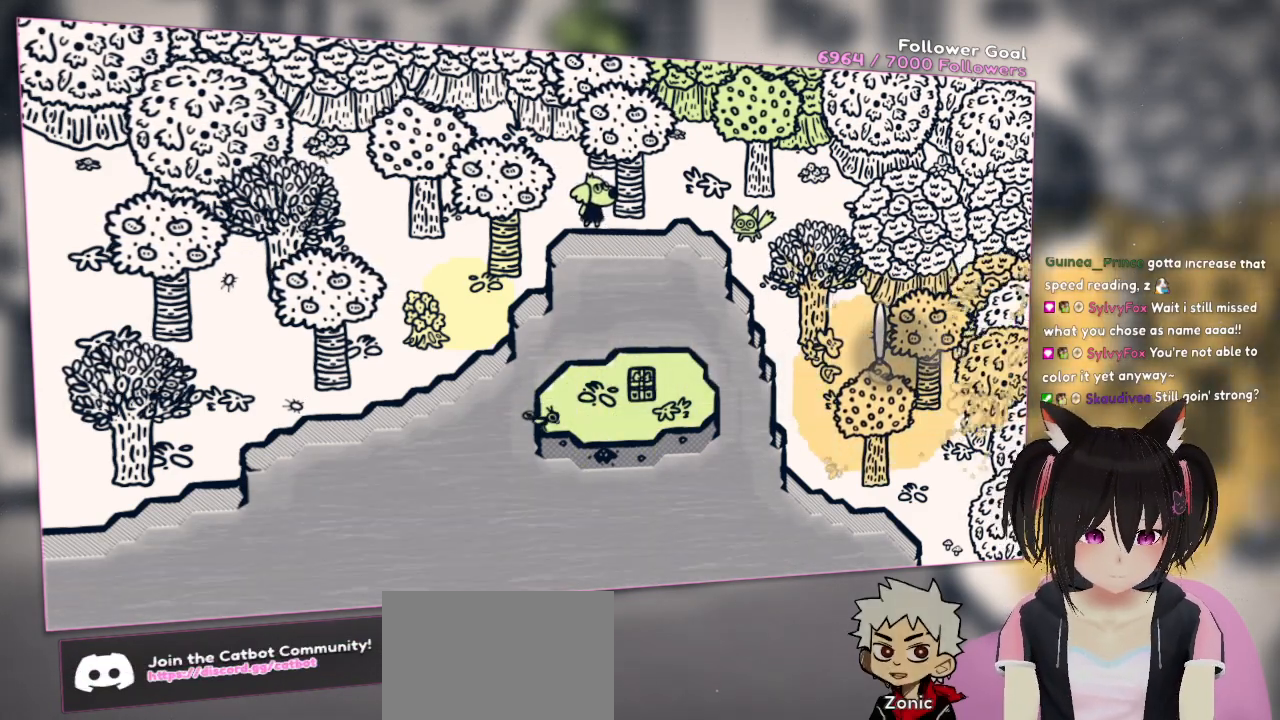
{"buttons": ["R2"], "left_stick": "center", "right_stick": "center", "events": []}
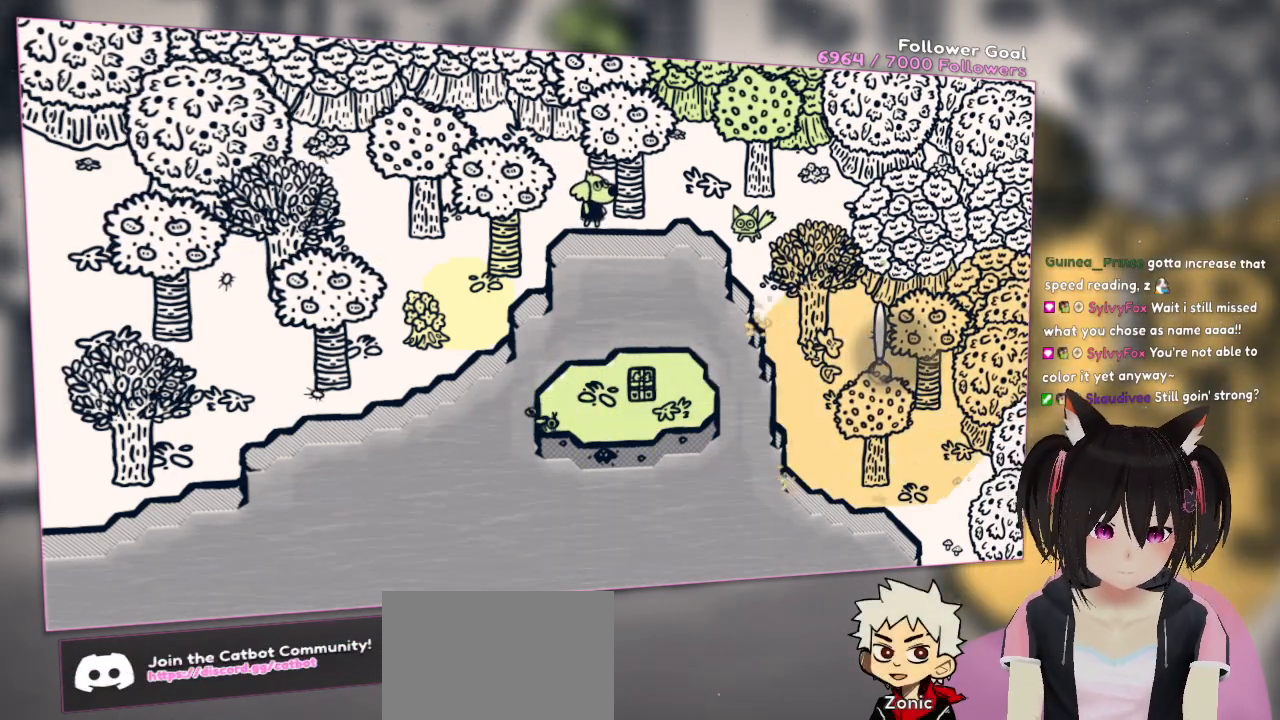
{"buttons": ["R2"], "left_stick": "left", "right_stick": "center", "events": [[350, "left_stick", "left"]]}
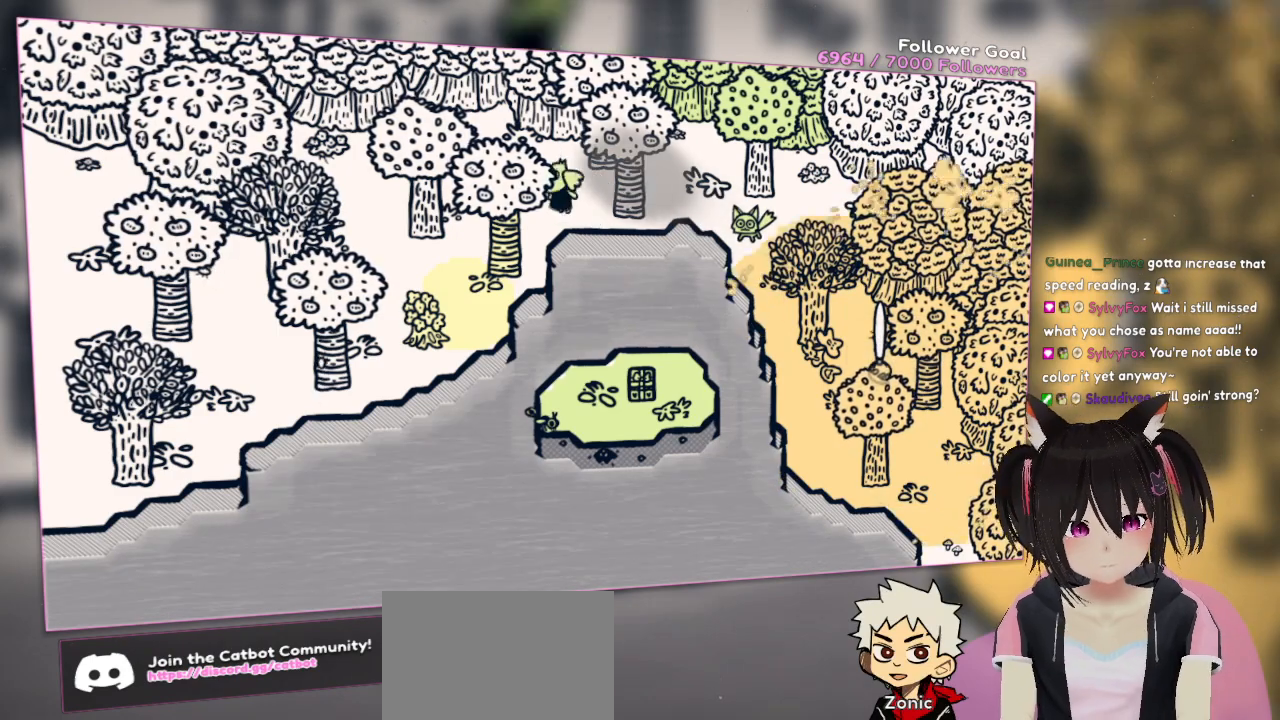
{"buttons": ["R2"], "left_stick": "up-right", "right_stick": "center", "events": [[317, "left_stick", "up-right"]]}
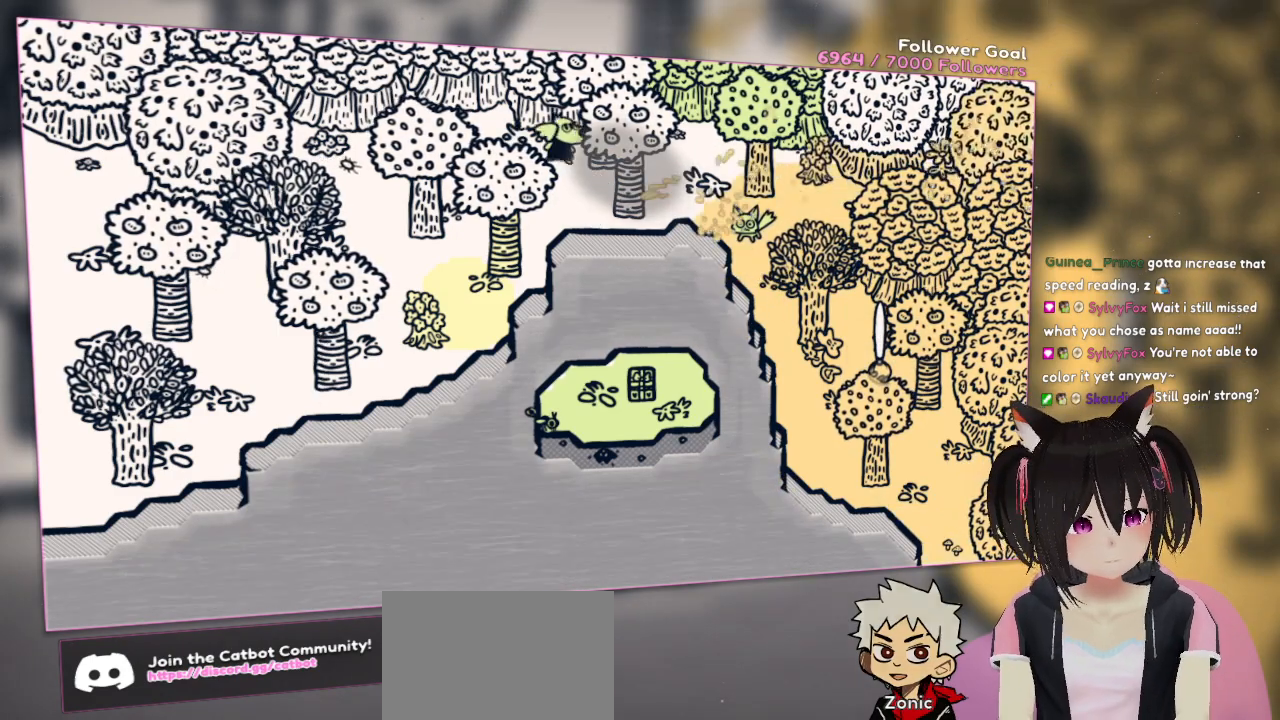
{"buttons": ["R2"], "left_stick": "up-right", "right_stick": "center", "events": []}
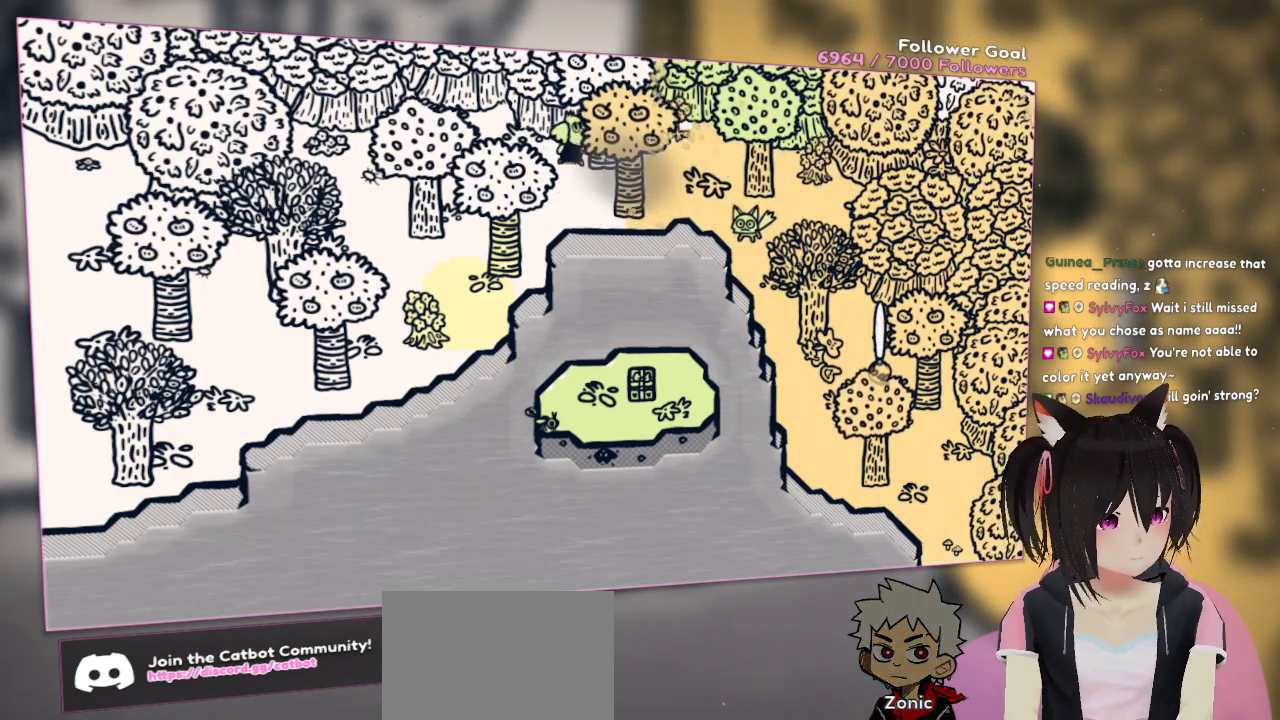
{"buttons": ["R2"], "left_stick": "up-right", "right_stick": "center", "events": []}
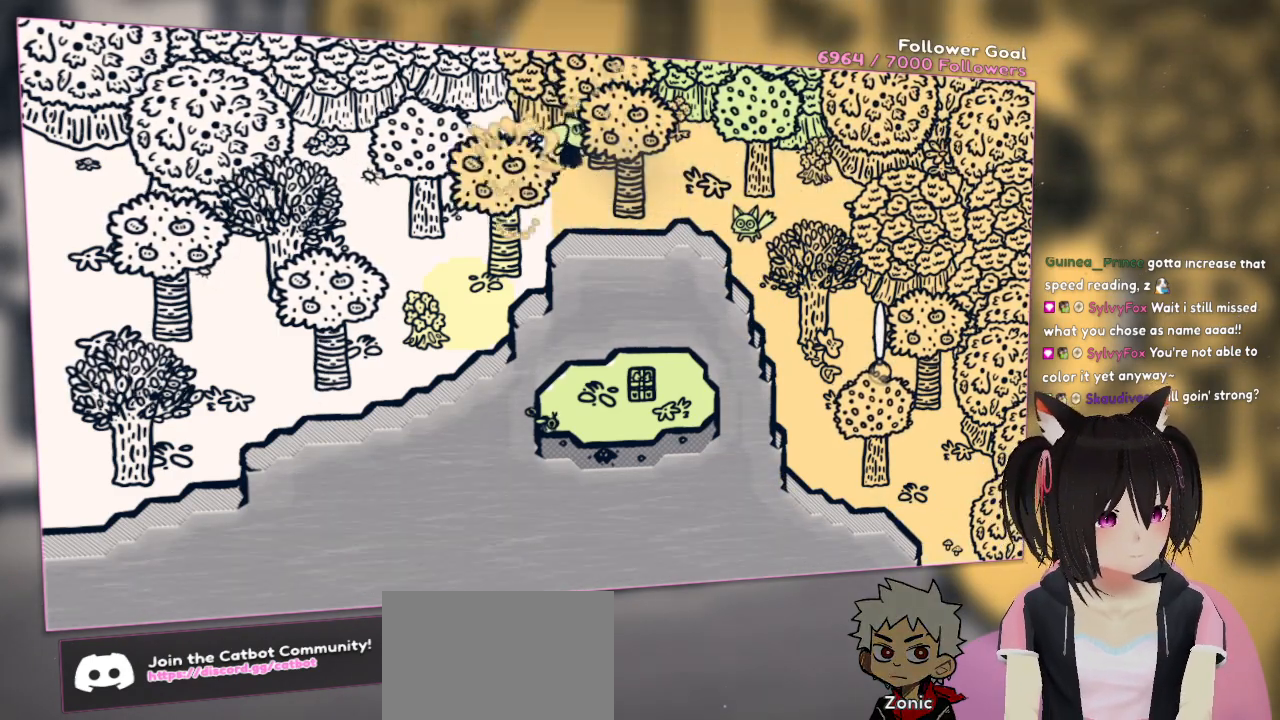
{"buttons": ["R2"], "left_stick": "up-right", "right_stick": "center", "events": []}
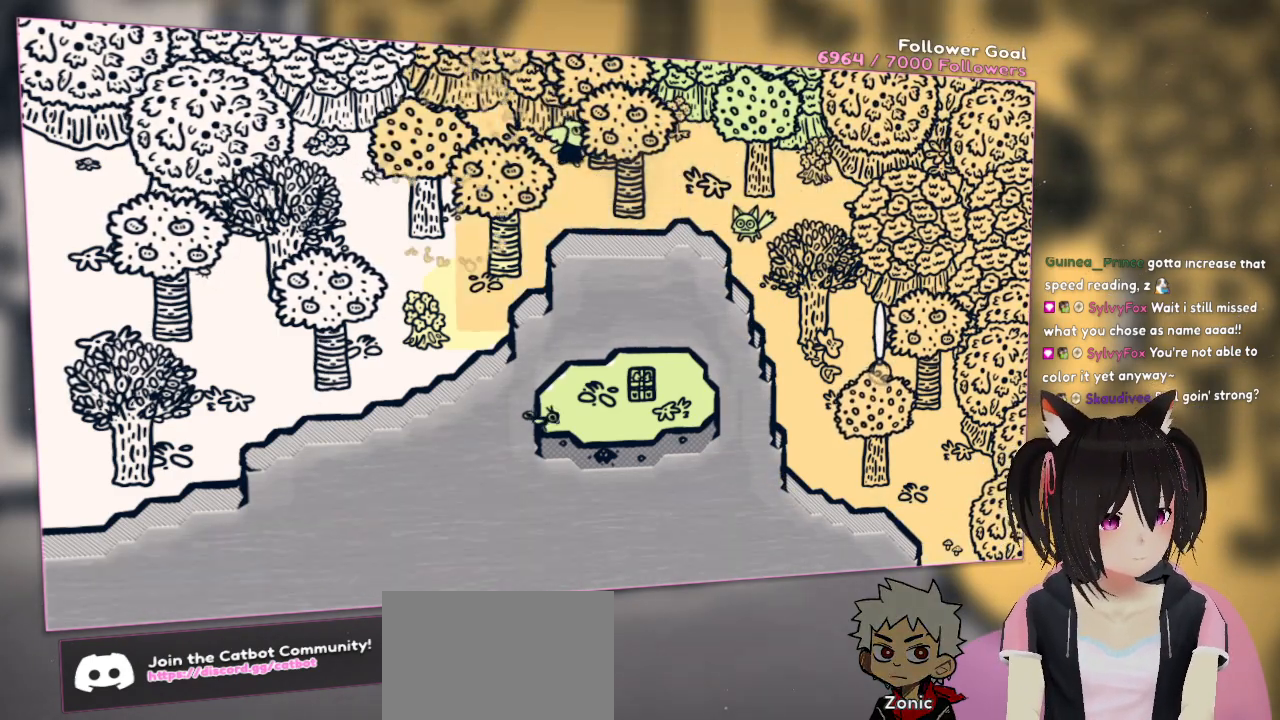
{"buttons": ["R2"], "left_stick": "up-right", "right_stick": "center", "events": []}
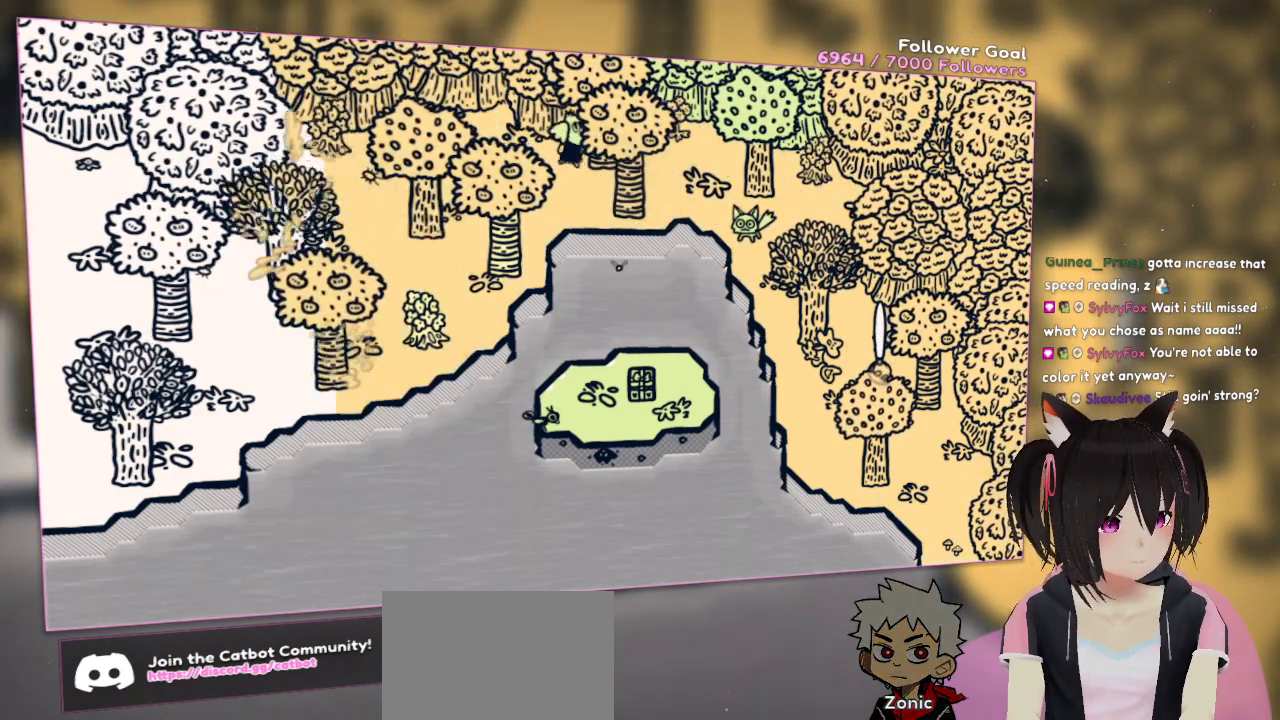
{"buttons": ["R2"], "left_stick": "up-right", "right_stick": "center", "events": []}
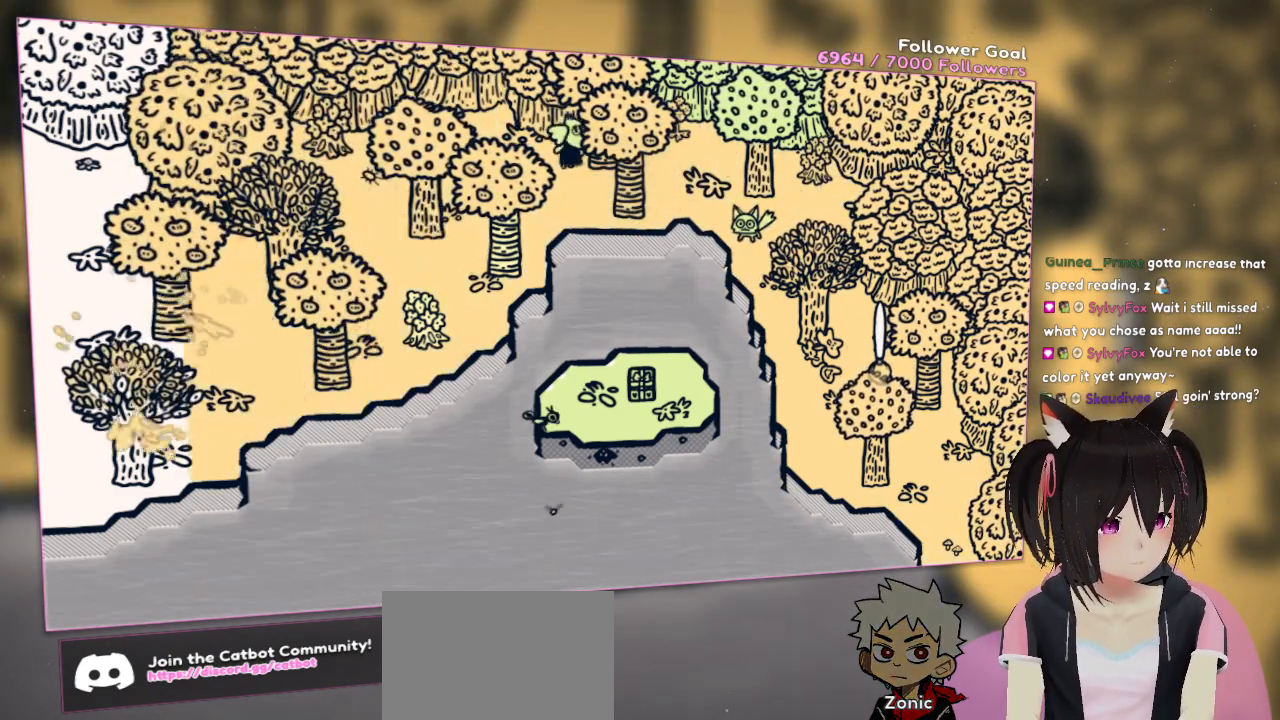
{"buttons": ["R2"], "left_stick": "up-right", "right_stick": "center", "events": []}
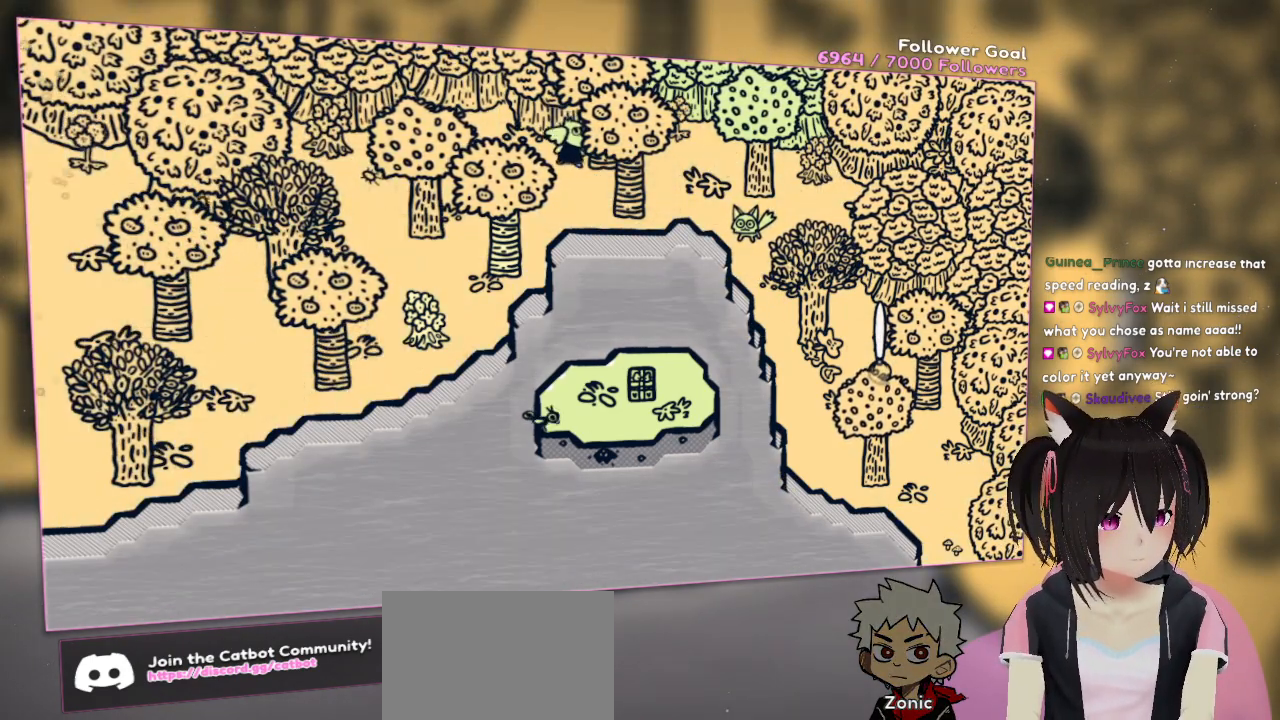
{"buttons": ["R2"], "left_stick": "left", "right_stick": "center", "events": [[133, "left_stick", "left"]]}
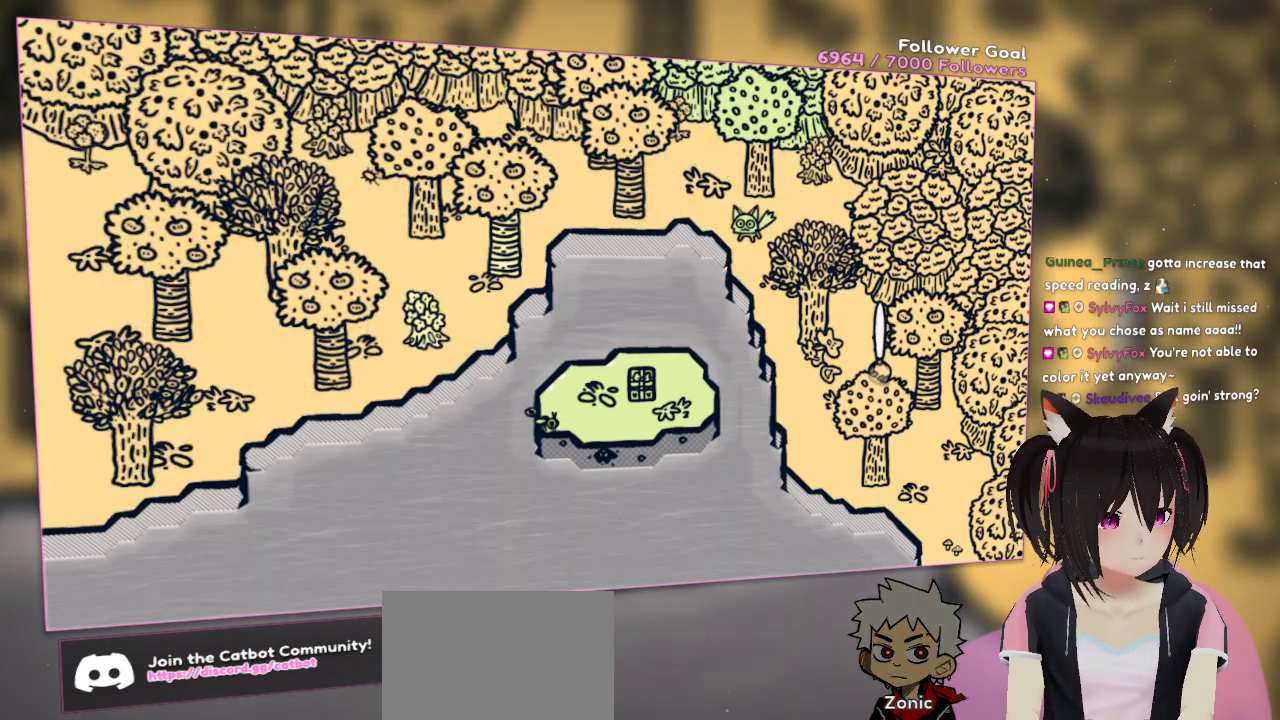
{"buttons": ["R2"], "left_stick": "left", "right_stick": "center", "events": []}
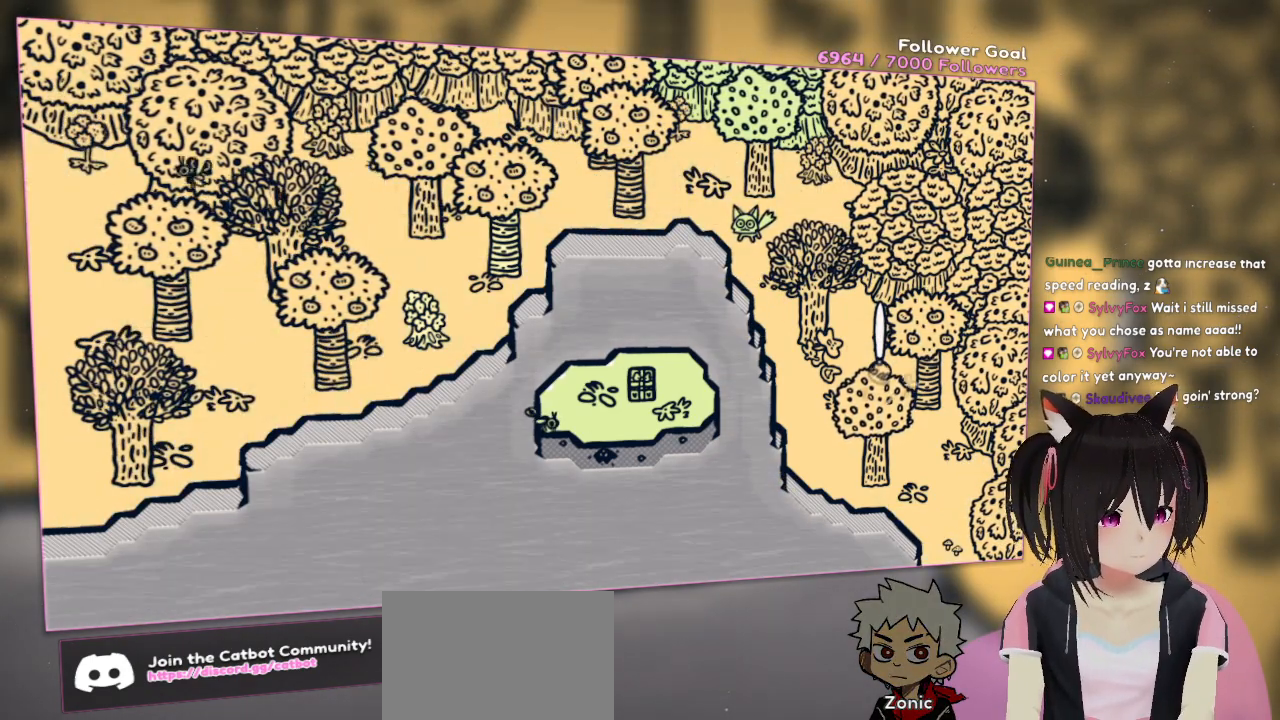
{"buttons": ["R2"], "left_stick": "center", "right_stick": "center", "events": [[100, "left_stick", "center"]]}
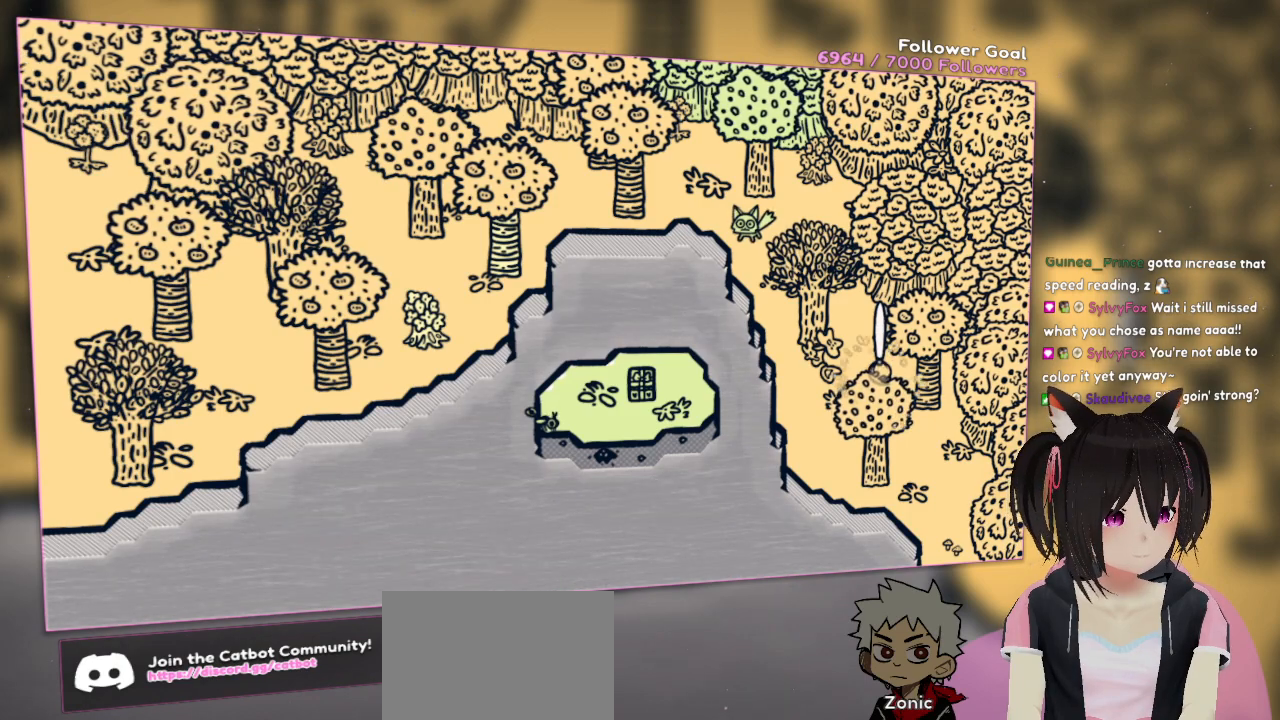
{"buttons": ["R2"], "left_stick": "center", "right_stick": "center", "events": []}
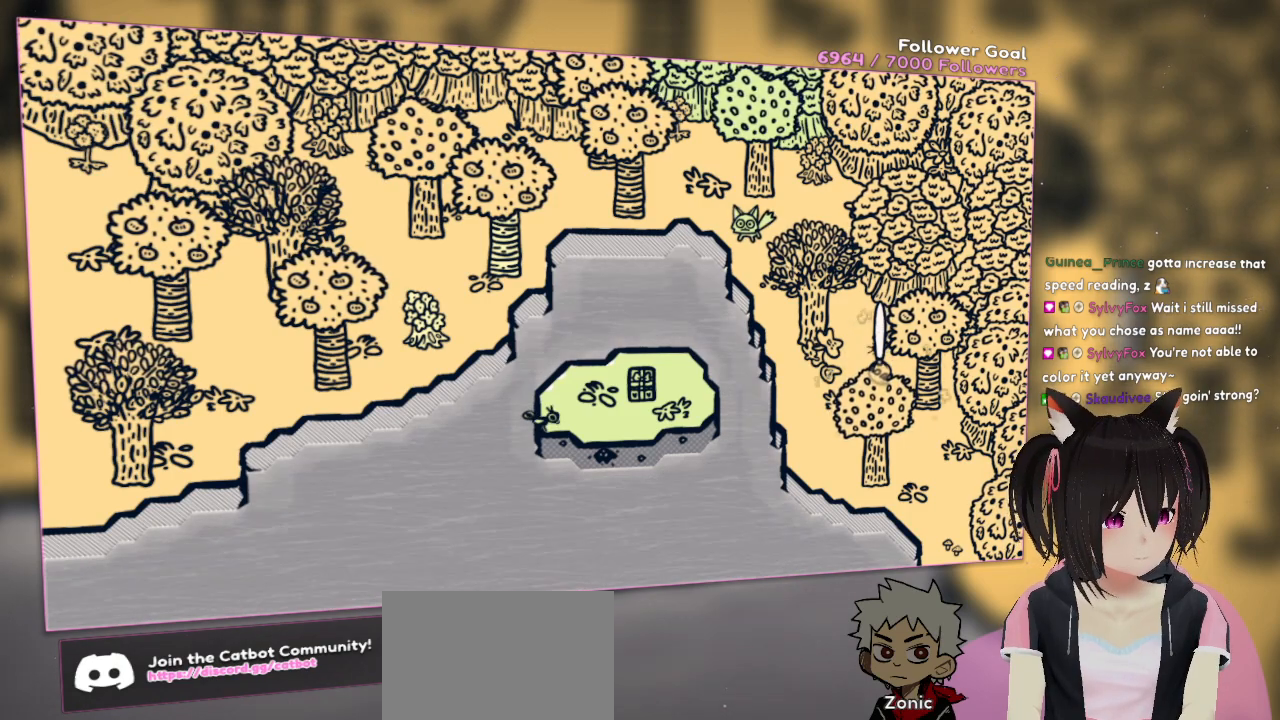
{"buttons": [], "left_stick": "right", "right_stick": "center", "events": [[400, "R2", "up"], [483, "left_stick", "right"]]}
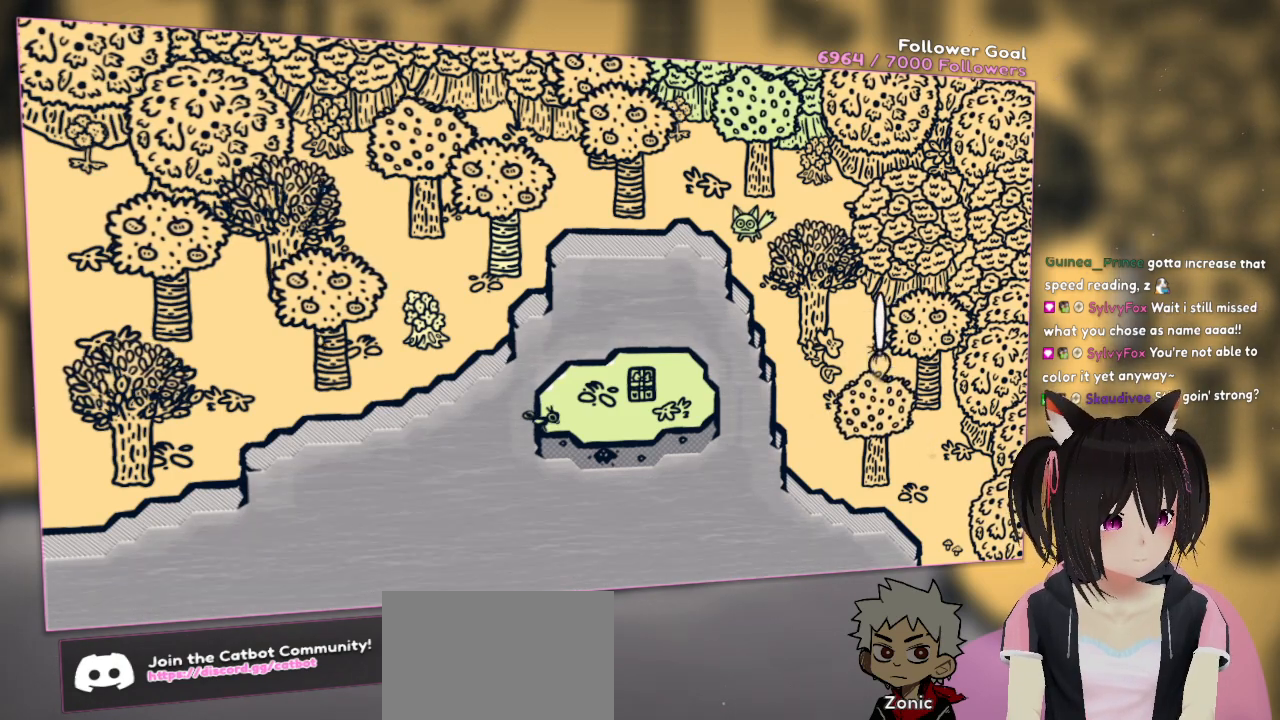
{"buttons": [], "left_stick": "center", "right_stick": "left", "events": [[183, "right_stick", "left"], [300, "left_stick", "center"]]}
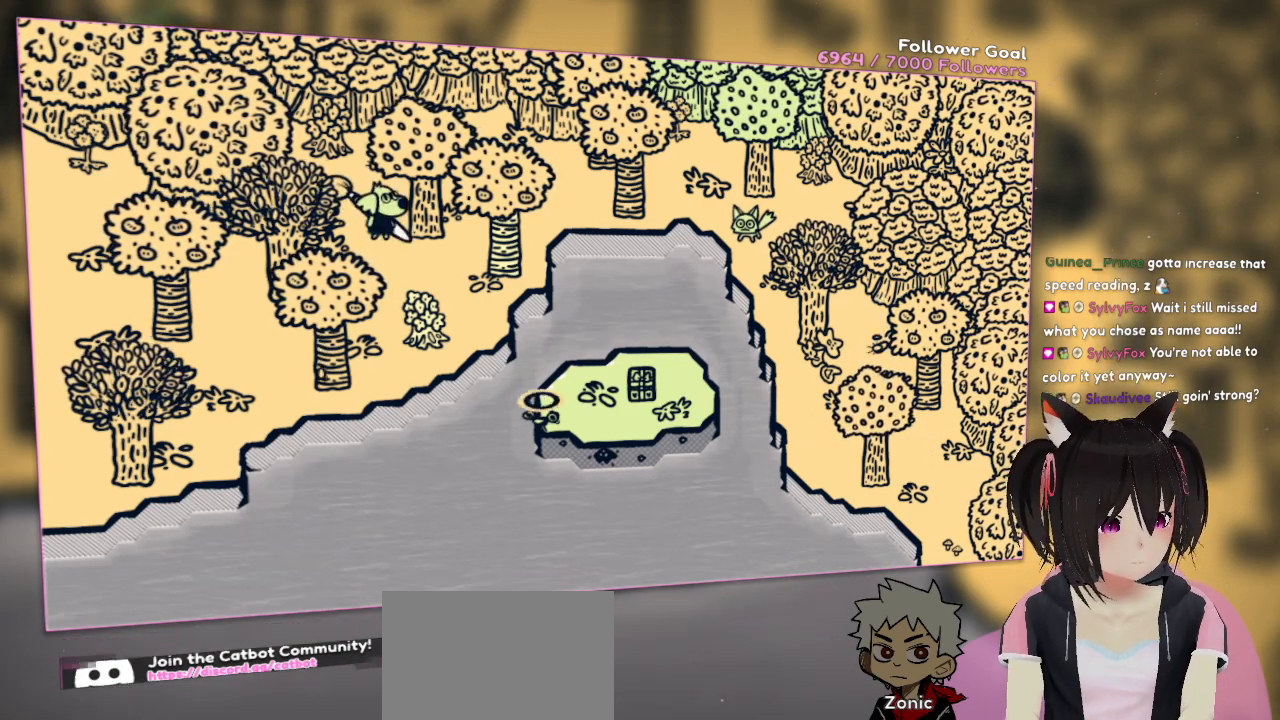
{"buttons": [], "left_stick": "center", "right_stick": "center", "events": [[100, "right_stick", "center"]]}